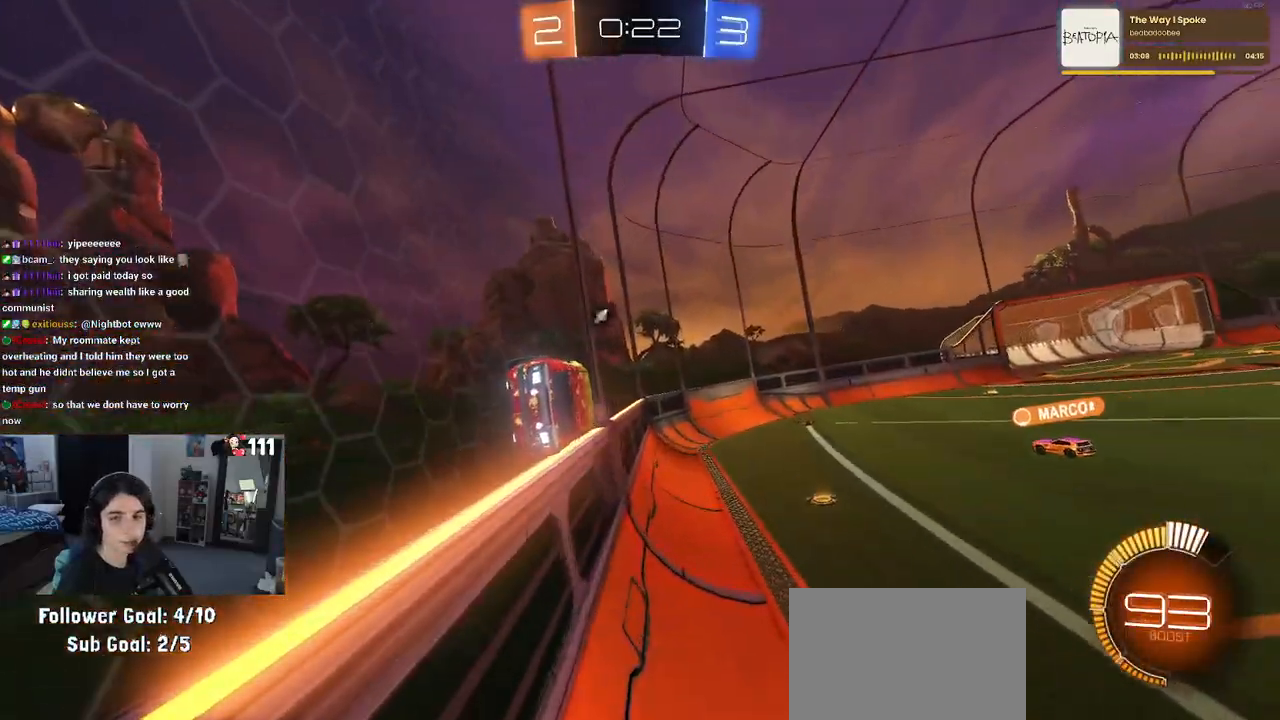
Gameplay with a controller (PlayStation layout); each line is a JSON object with the inputs held at the frame after it. "events" lists button and stick changes between this image and that frame as [ms after this image, input, new state], when the widget could be followed in between.
{"buttons": ["R2"], "left_stick": "center", "right_stick": "center", "events": [[83, "TRIANGLE", "down"], [200, "TRIANGLE", "up"]]}
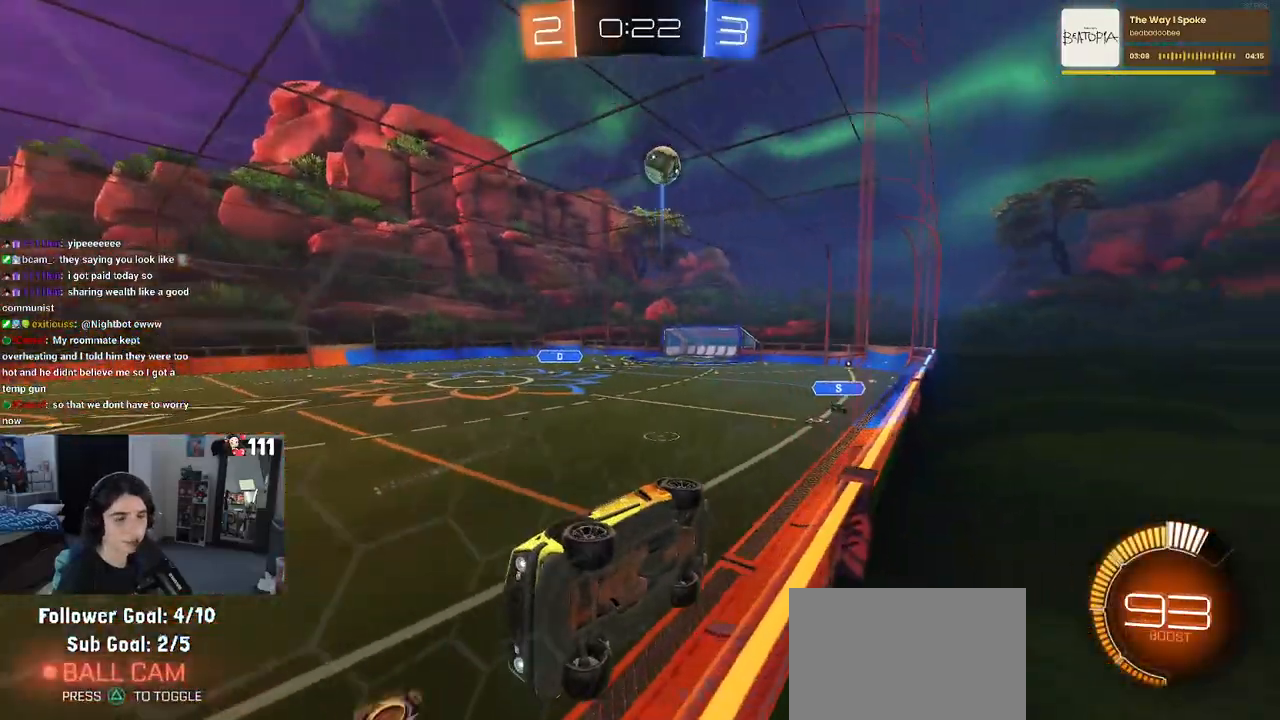
{"buttons": ["R2"], "left_stick": "center", "right_stick": "center", "events": [[133, "L2", "down"], [183, "R2", "up"], [400, "R2", "down"], [467, "L2", "up"]]}
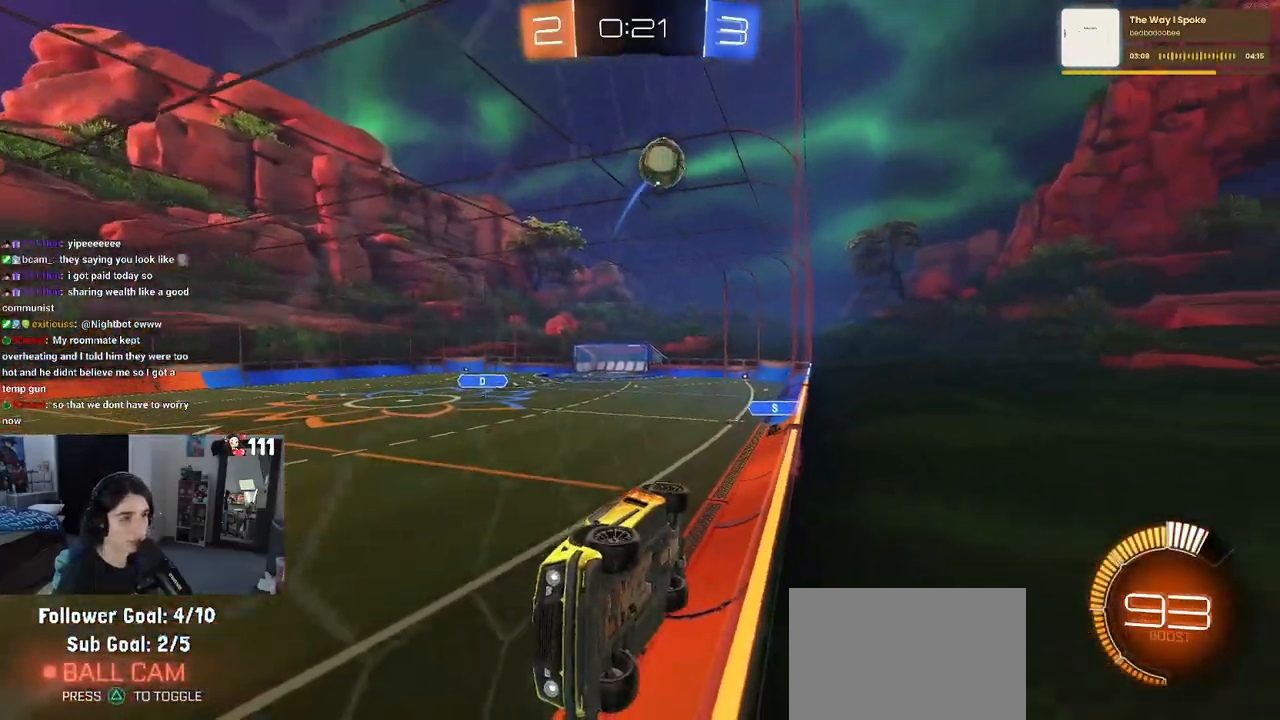
{"buttons": ["R2"], "left_stick": "center", "right_stick": "center", "events": [[17, "left_stick", "down-right"], [150, "left_stick", "center"]]}
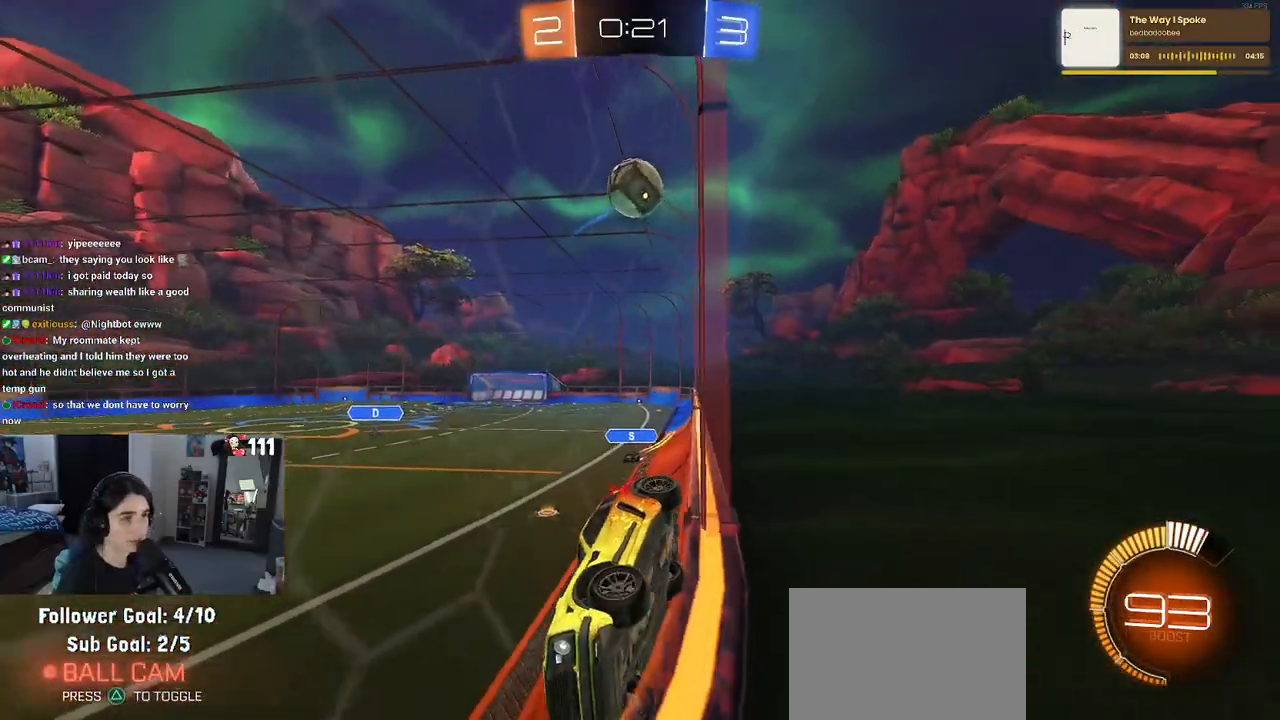
{"buttons": ["R2"], "left_stick": "center", "right_stick": "center", "events": [[50, "left_stick", "left"], [233, "left_stick", "center"]]}
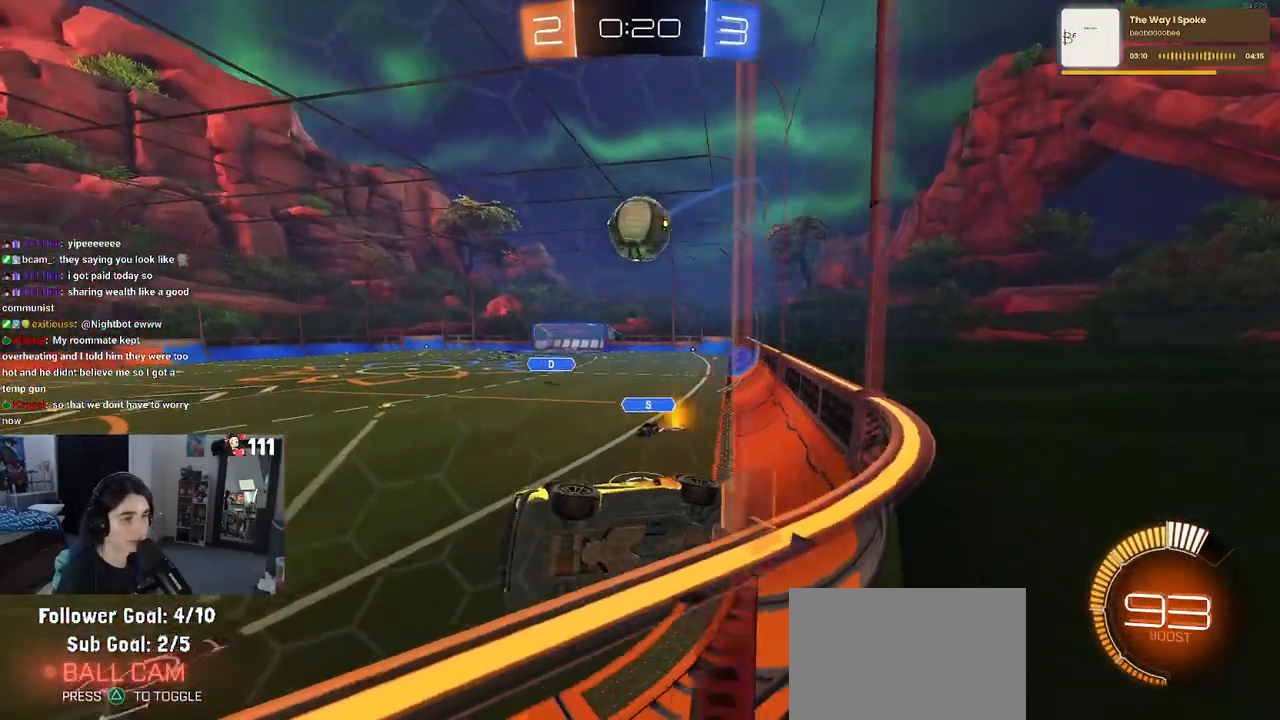
{"buttons": ["R2"], "left_stick": "center", "right_stick": "center", "events": []}
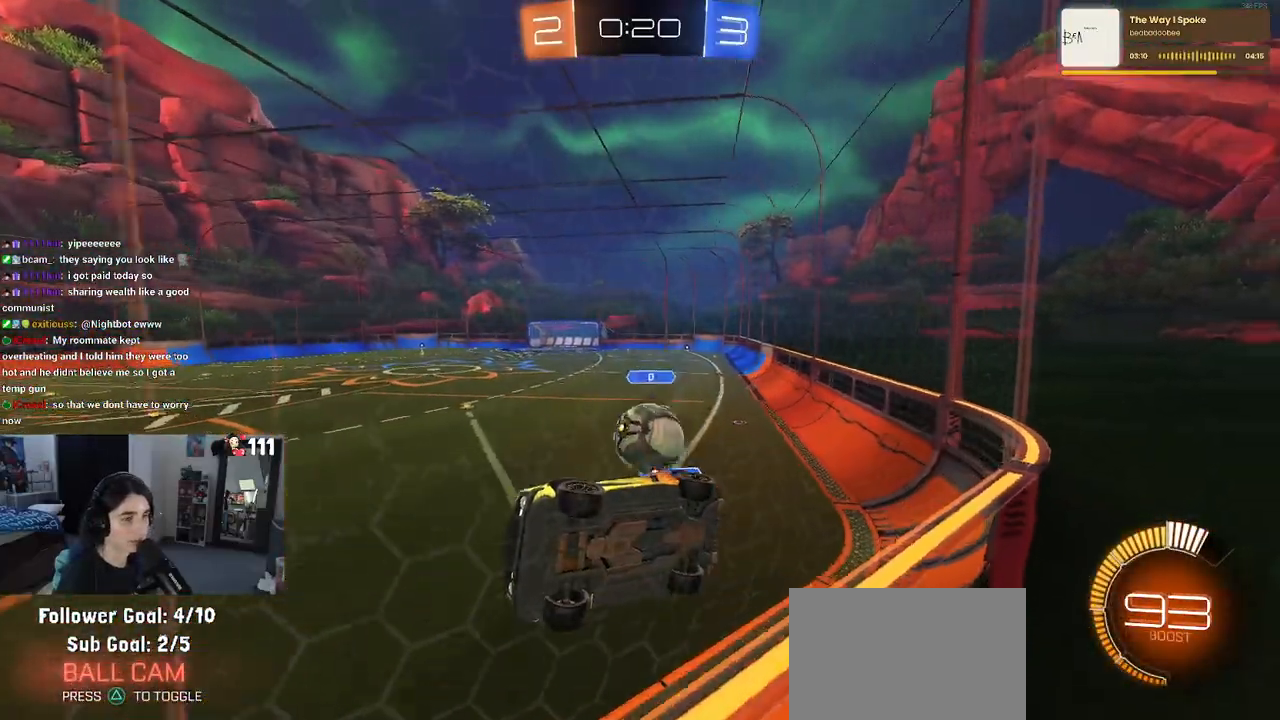
{"buttons": ["R1", "R2"], "left_stick": "right", "right_stick": "center", "events": [[83, "left_stick", "right"], [300, "left_stick", "center"], [467, "R1", "down"], [467, "left_stick", "right"]]}
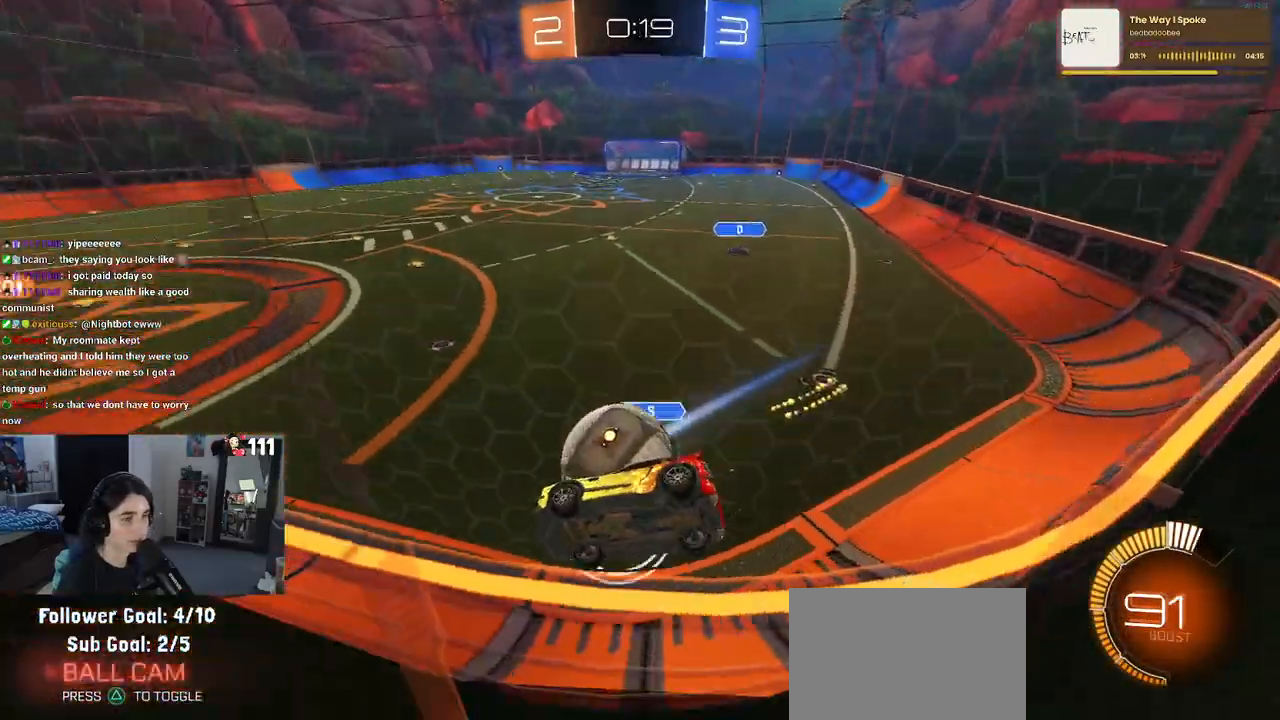
{"buttons": ["R1", "R2"], "left_stick": "center", "right_stick": "center", "events": [[417, "left_stick", "center"]]}
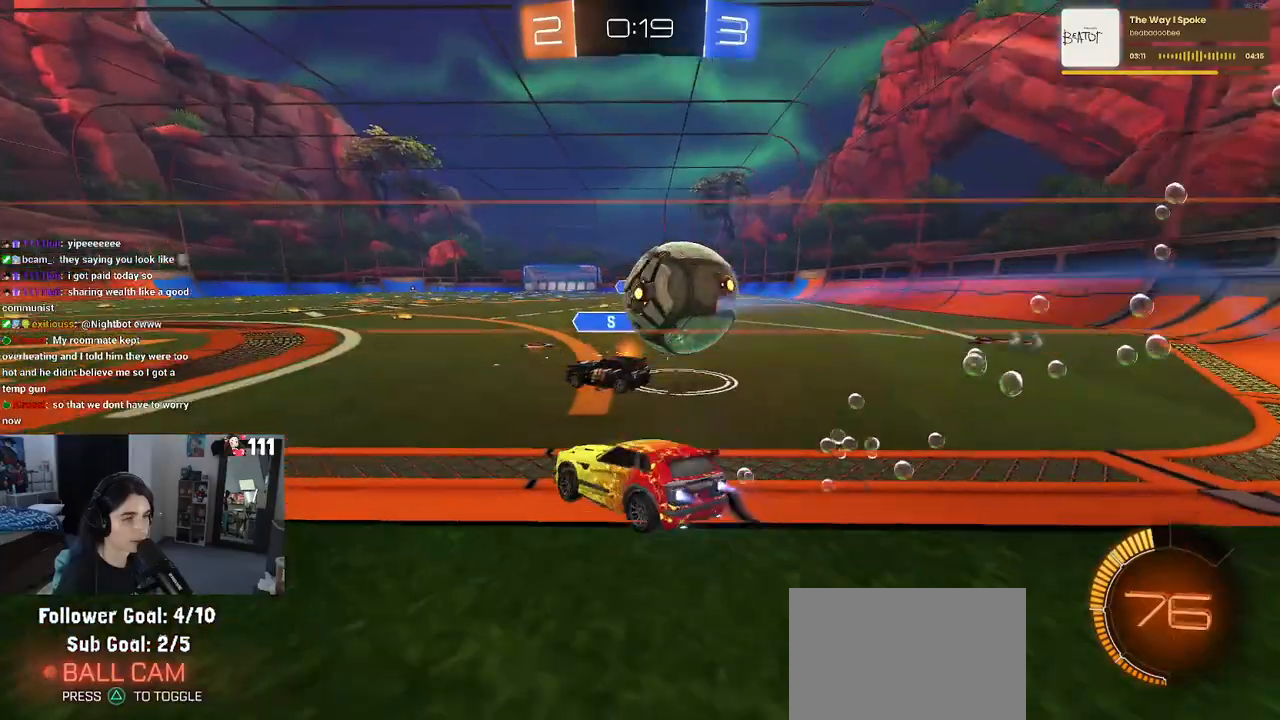
{"buttons": ["R1", "R2"], "left_stick": "right", "right_stick": "center", "events": [[33, "R1", "up"], [33, "left_stick", "right"], [117, "R2", "up"], [200, "R2", "down"], [500, "R1", "down"]]}
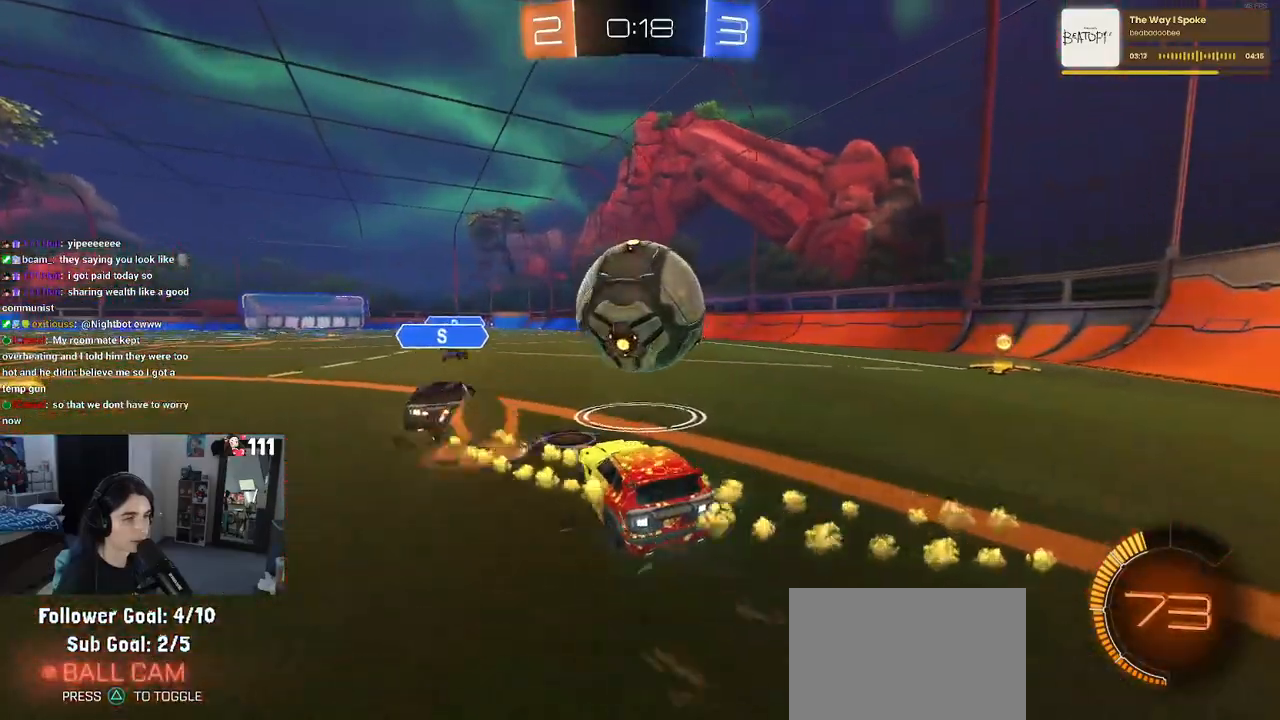
{"buttons": ["R1", "R2"], "left_stick": "left", "right_stick": "center", "events": [[17, "TRIANGLE", "down"], [17, "left_stick", "center"], [167, "TRIANGLE", "up"], [167, "left_stick", "down-right"], [250, "left_stick", "center"], [483, "left_stick", "left"]]}
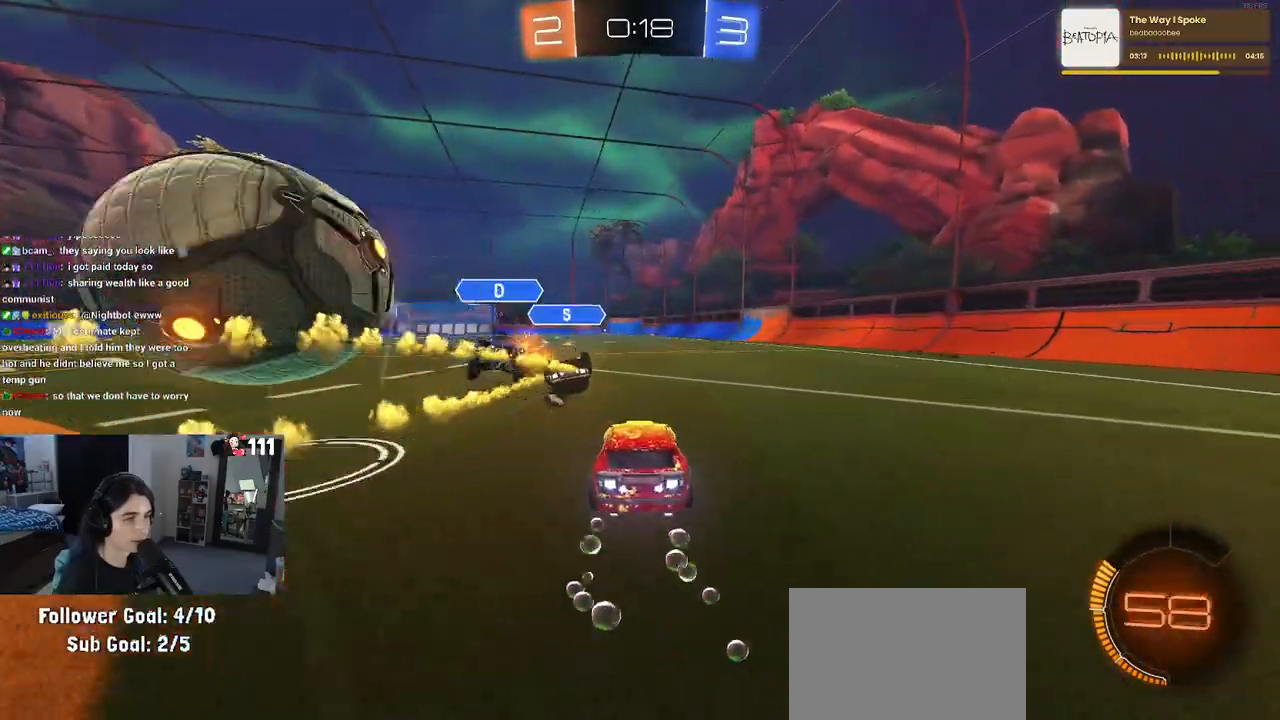
{"buttons": ["R1", "R2"], "left_stick": "right", "right_stick": "center", "events": [[433, "left_stick", "right"]]}
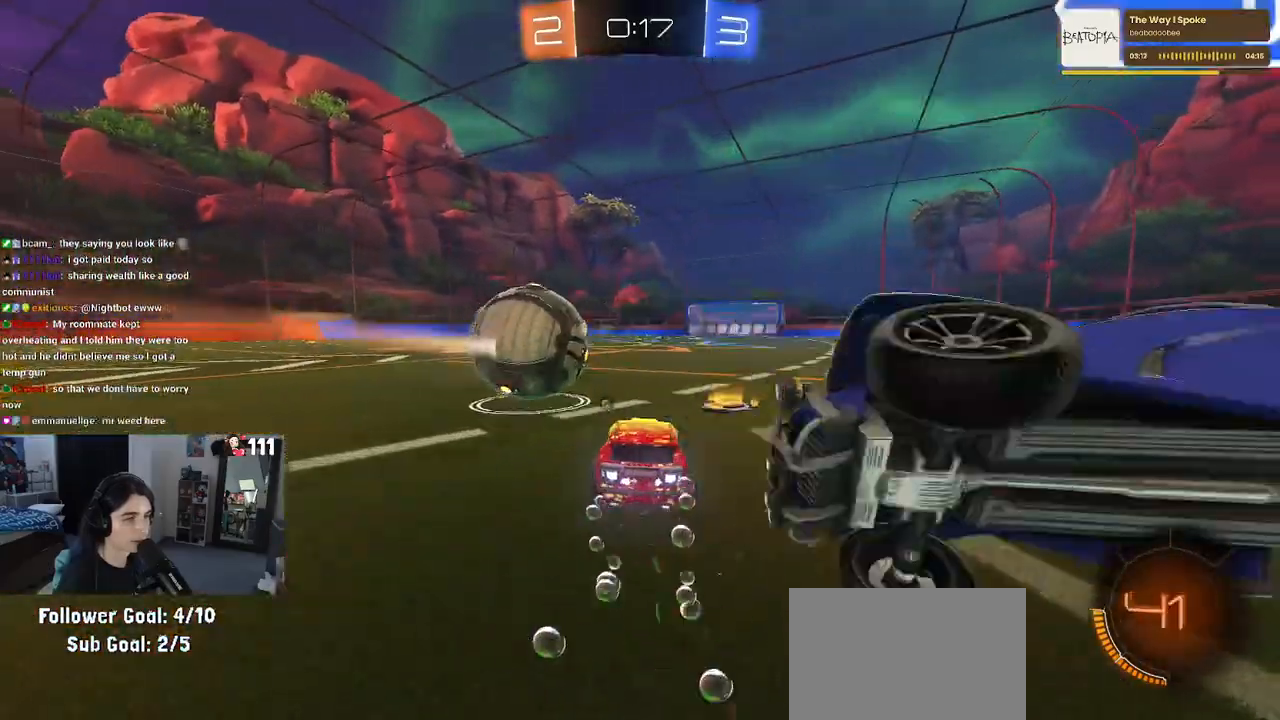
{"buttons": ["R2"], "left_stick": "left", "right_stick": "center", "events": [[17, "left_stick", "center"], [67, "R1", "up"], [67, "left_stick", "left"], [183, "left_stick", "right"], [300, "left_stick", "center"], [450, "left_stick", "left"]]}
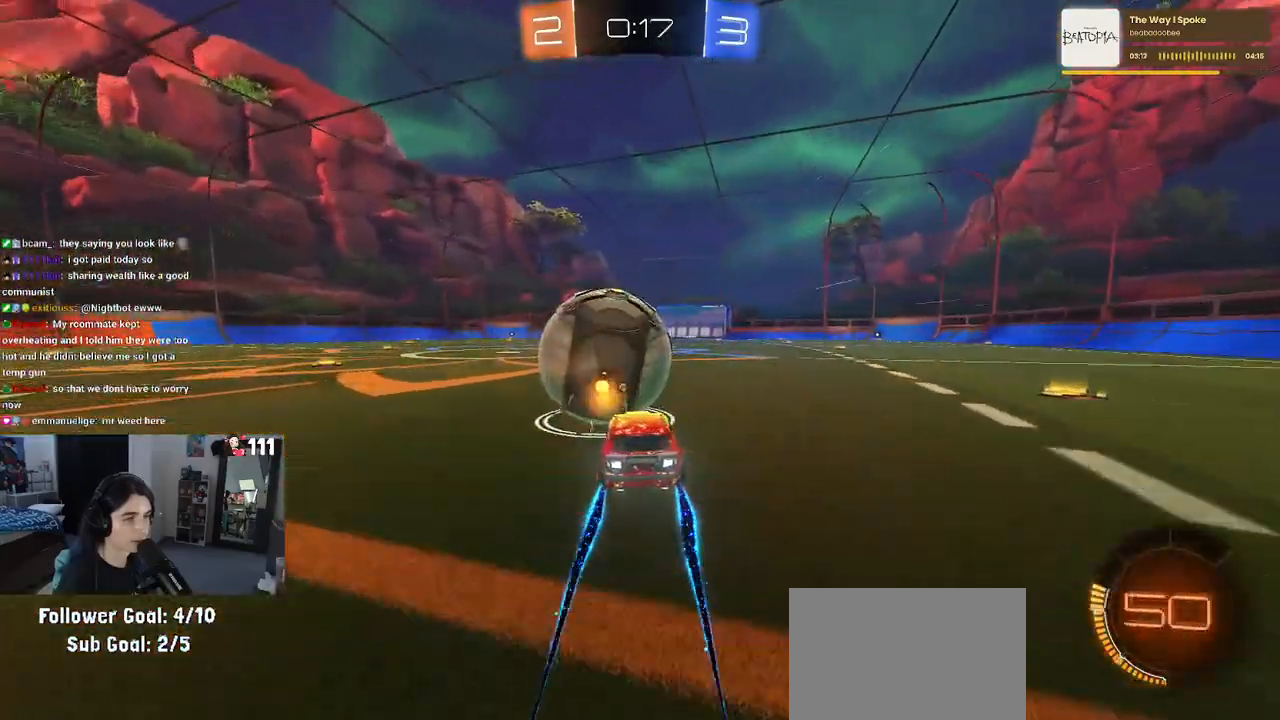
{"buttons": ["TRIANGLE", "R1", "R2"], "left_stick": "center", "right_stick": "center", "events": [[33, "left_stick", "center"], [367, "R1", "down"], [367, "TRIANGLE", "down"]]}
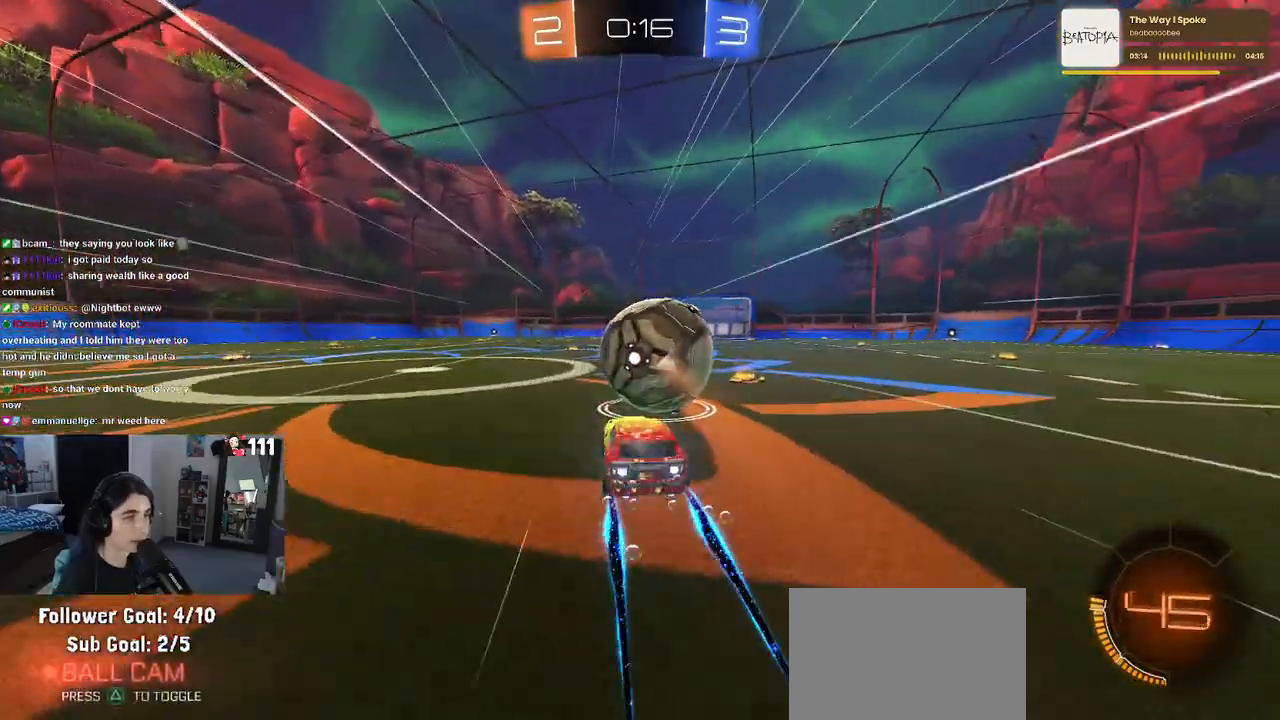
{"buttons": ["R2"], "left_stick": "center", "right_stick": "center", "events": [[17, "TRIANGLE", "up"], [50, "R1", "up"]]}
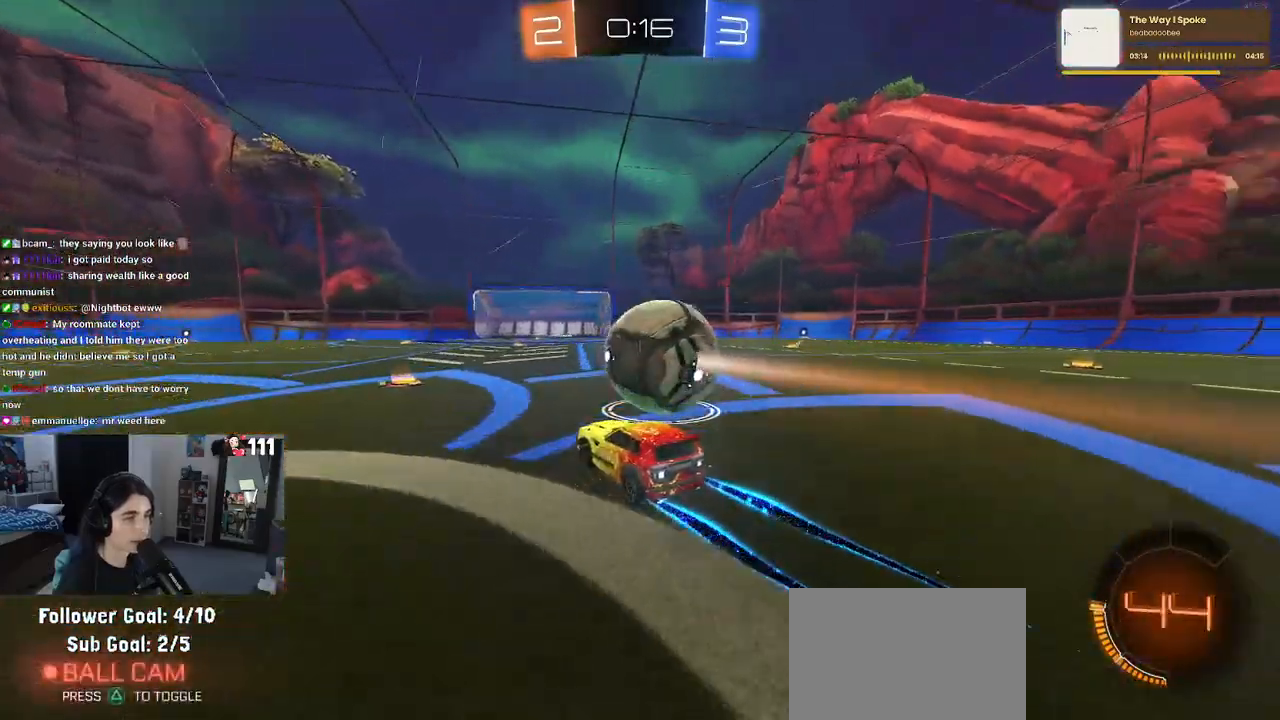
{"buttons": ["R1", "R2"], "left_stick": "left", "right_stick": "center", "events": [[67, "left_stick", "right"], [300, "left_stick", "center"], [483, "R1", "down"], [483, "left_stick", "left"]]}
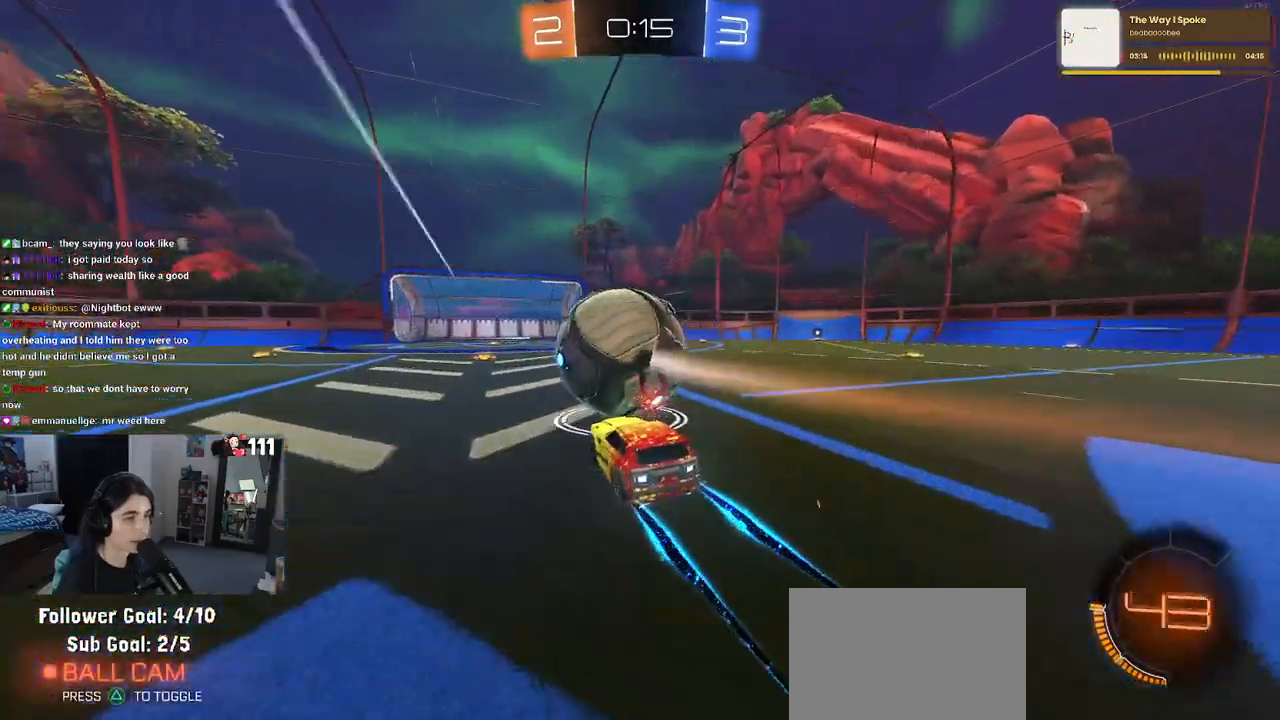
{"buttons": ["R2"], "left_stick": "left", "right_stick": "center", "events": [[100, "left_stick", "center"], [250, "left_stick", "left"], [267, "R1", "up"], [367, "TRIANGLE", "down"], [450, "TRIANGLE", "up"]]}
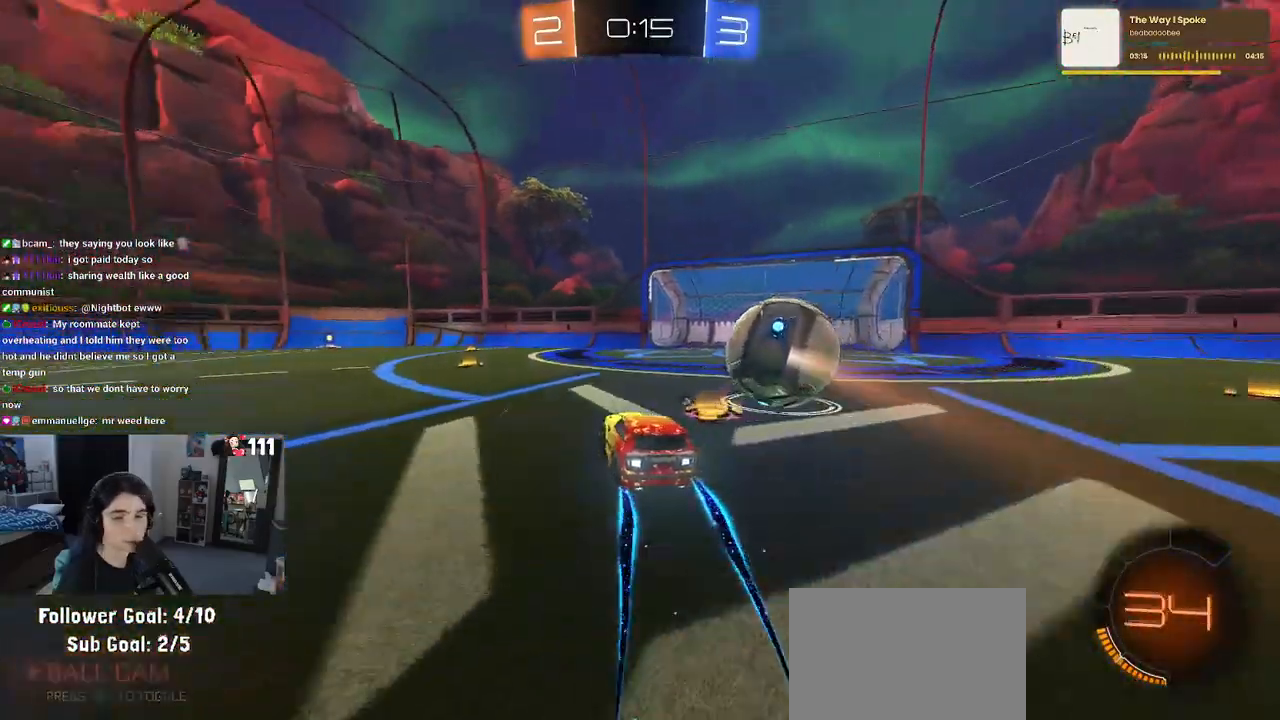
{"buttons": [], "left_stick": "center", "right_stick": "center", "events": [[333, "R2", "up"], [500, "left_stick", "center"]]}
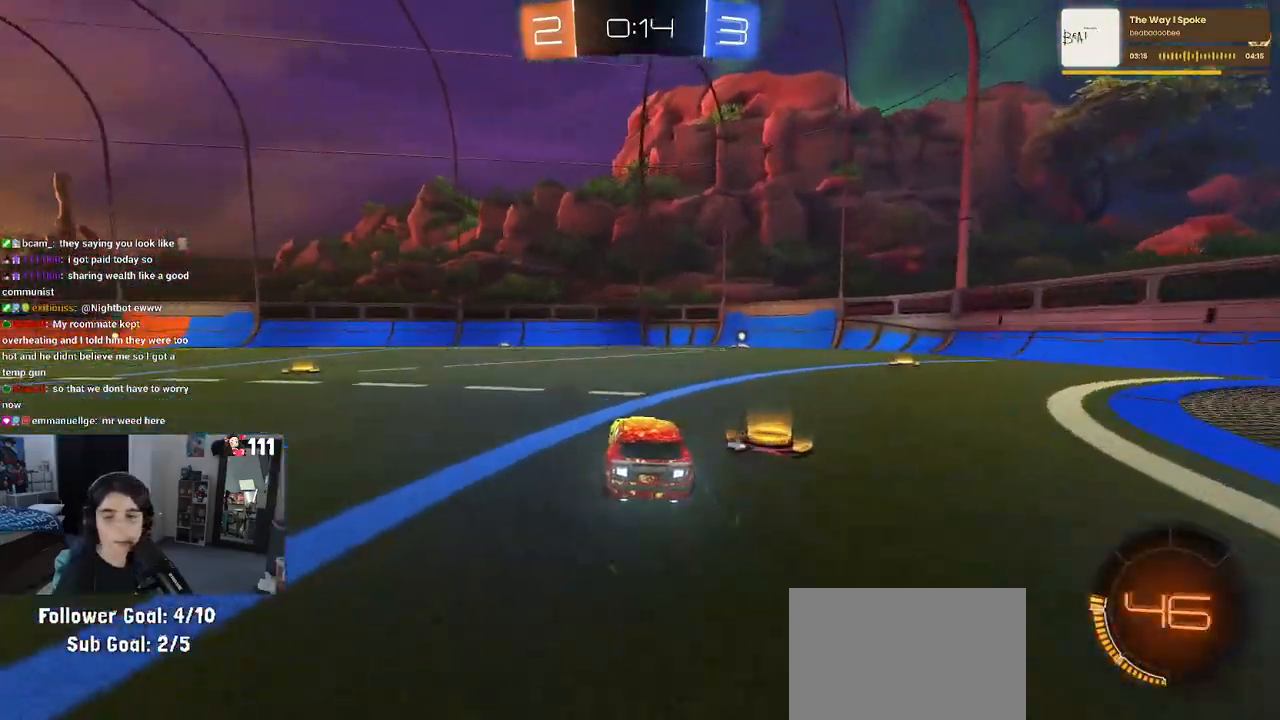
{"buttons": [], "left_stick": "center", "right_stick": "center", "events": []}
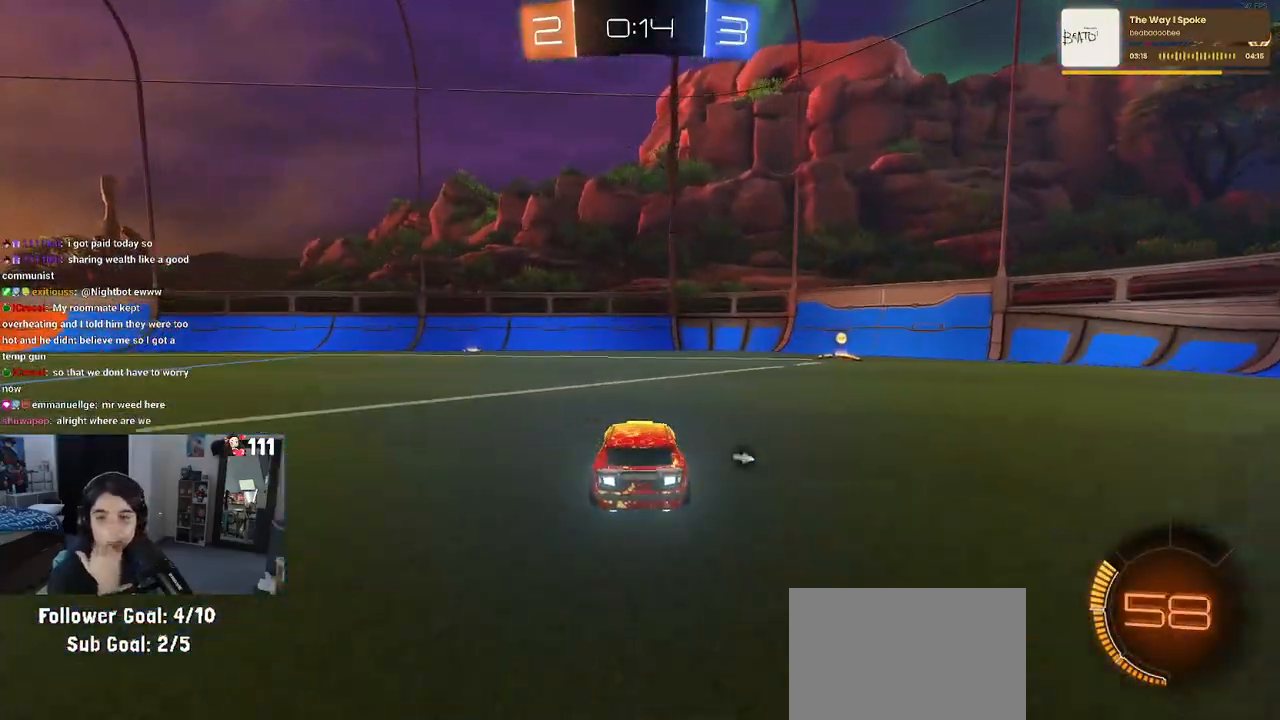
{"buttons": [], "left_stick": "center", "right_stick": "center", "events": []}
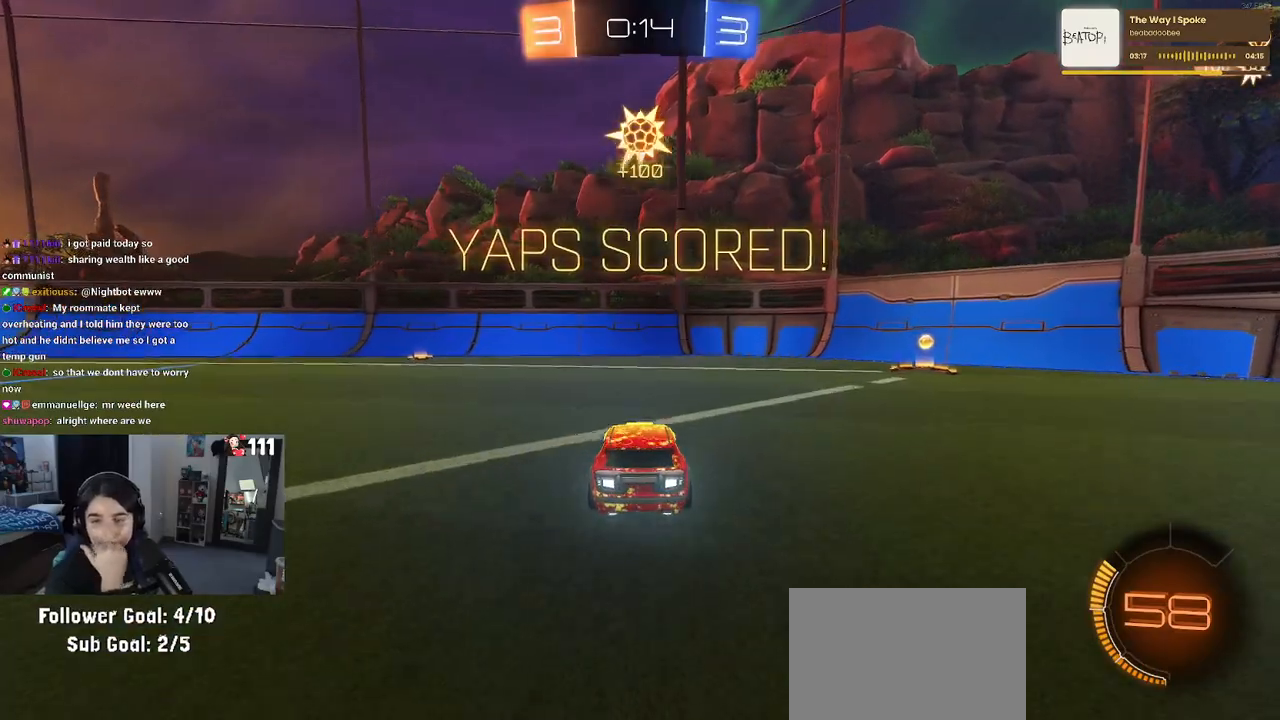
{"buttons": [], "left_stick": "center", "right_stick": "center", "events": []}
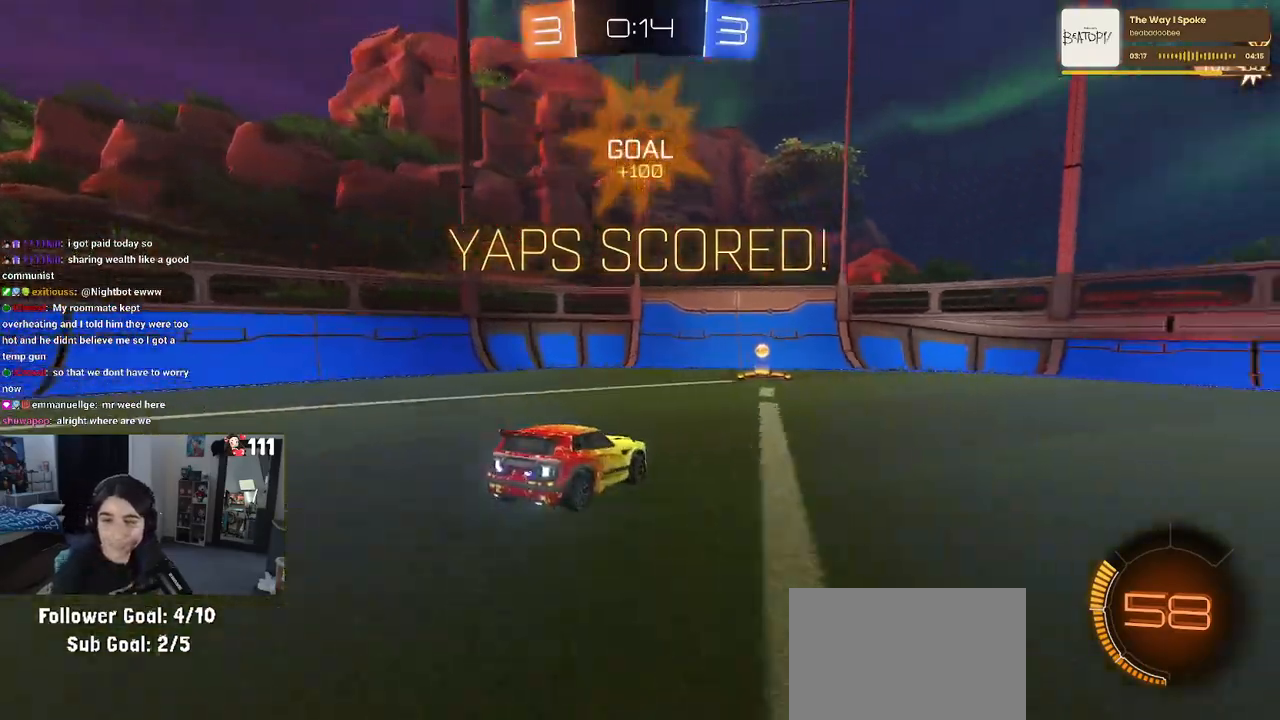
{"buttons": [], "left_stick": "center", "right_stick": "center", "events": []}
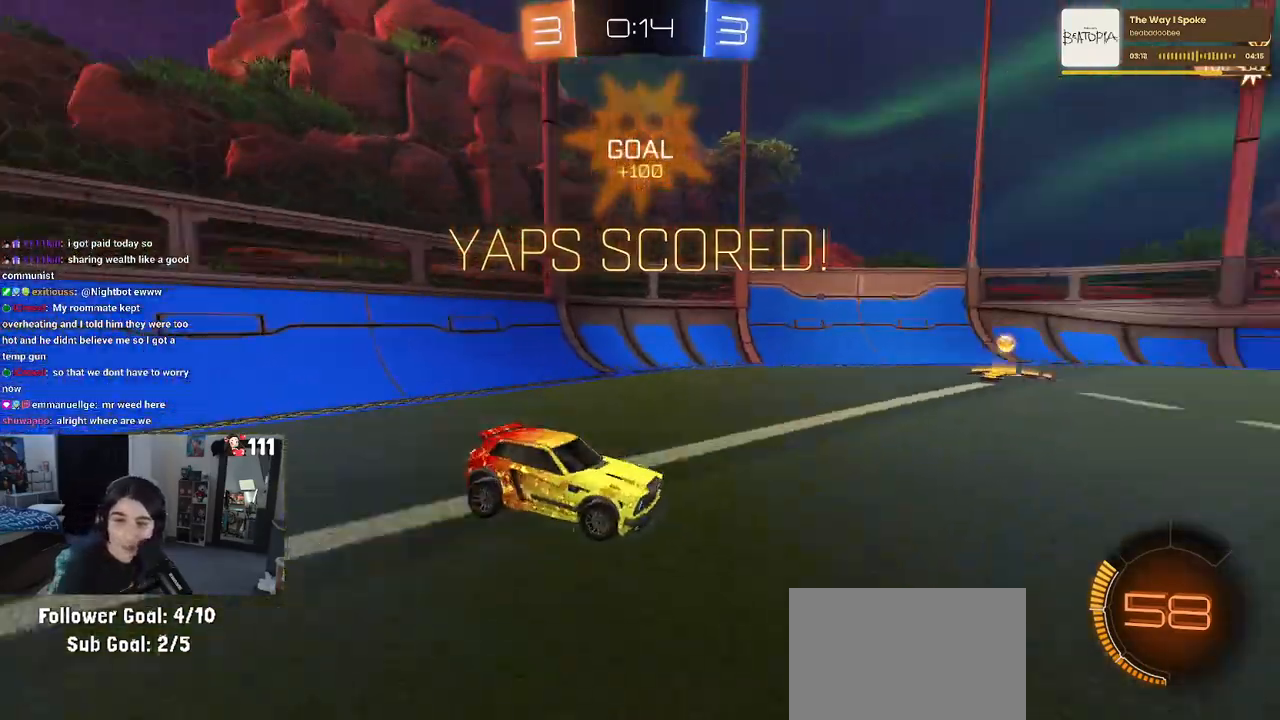
{"buttons": [], "left_stick": "center", "right_stick": "center", "events": []}
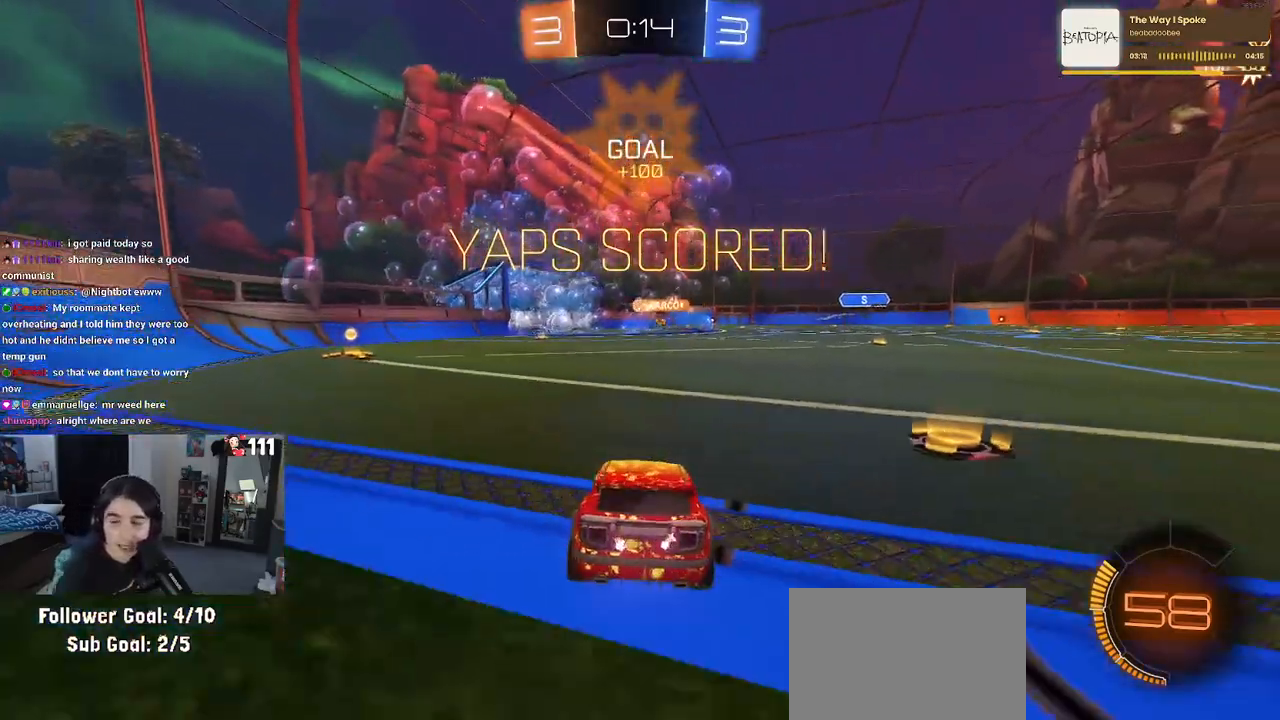
{"buttons": [], "left_stick": "center", "right_stick": "center", "events": []}
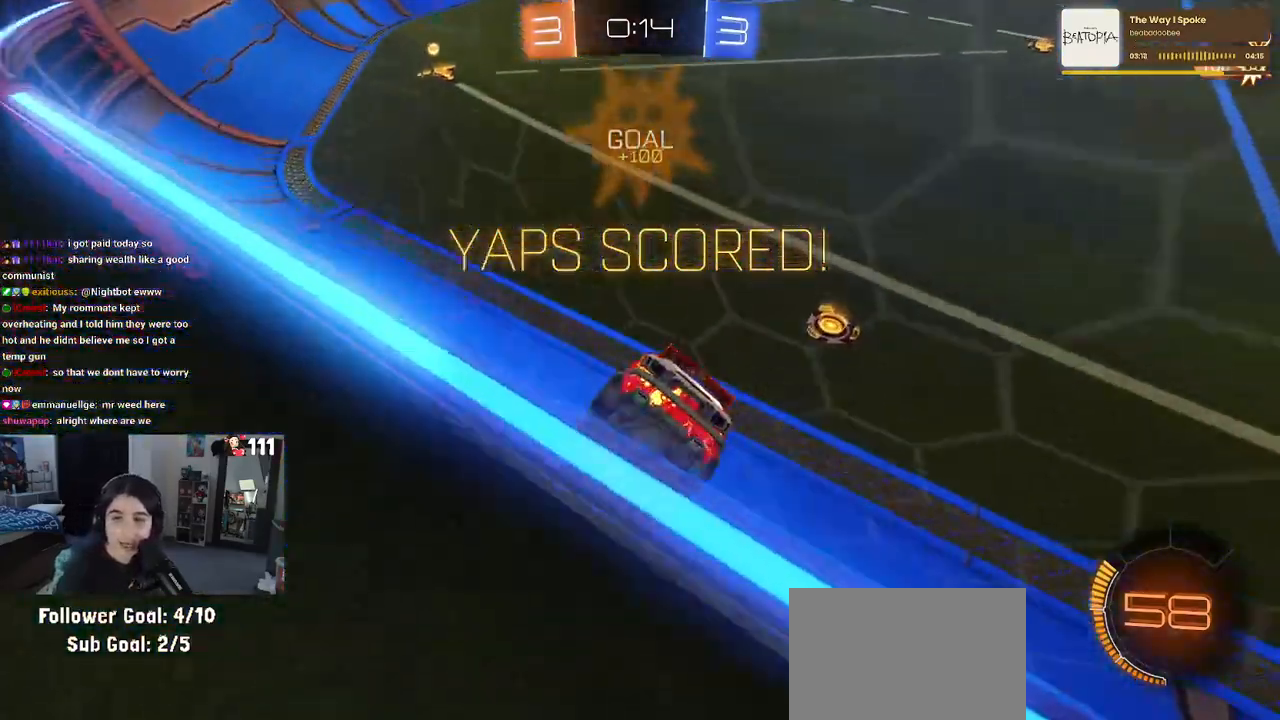
{"buttons": [], "left_stick": "center", "right_stick": "center", "events": [[150, "CROSS", "down"], [250, "CROSS", "up"], [333, "CROSS", "down"], [483, "CROSS", "up"]]}
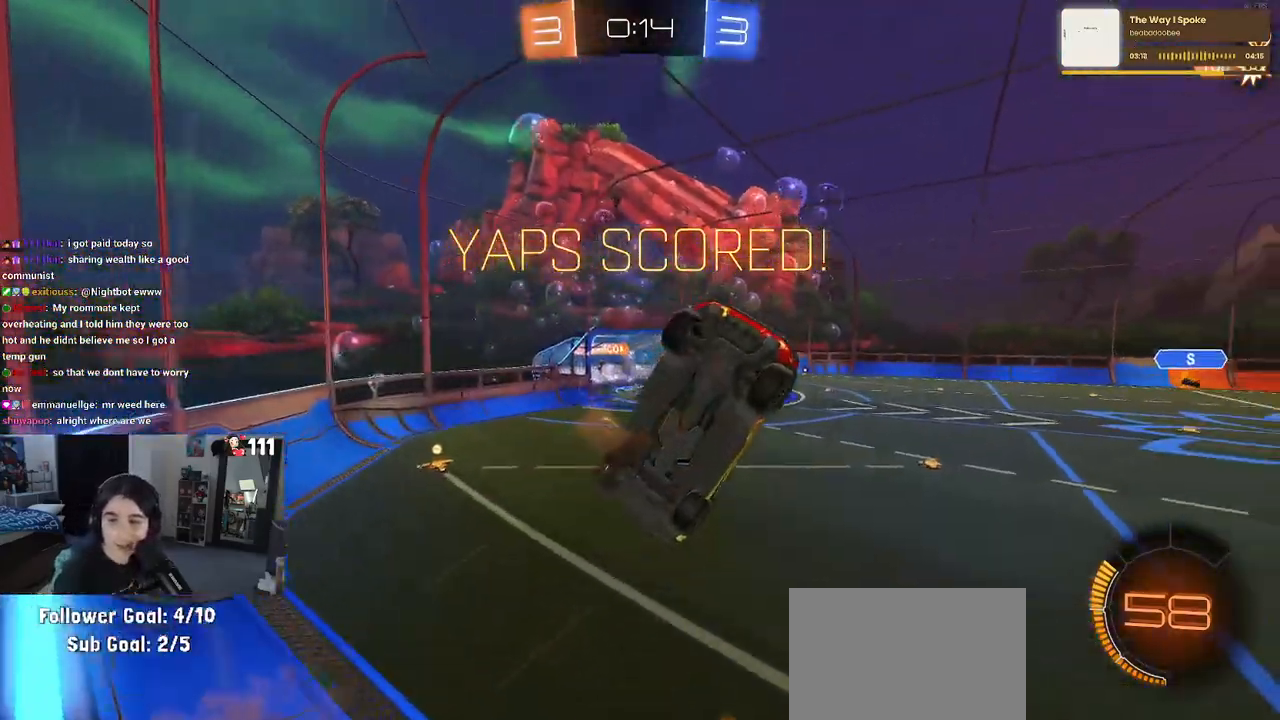
{"buttons": [], "left_stick": "center", "right_stick": "center", "events": [[83, "CROSS", "down"], [217, "CROSS", "up"], [317, "CROSS", "down"], [450, "CROSS", "up"]]}
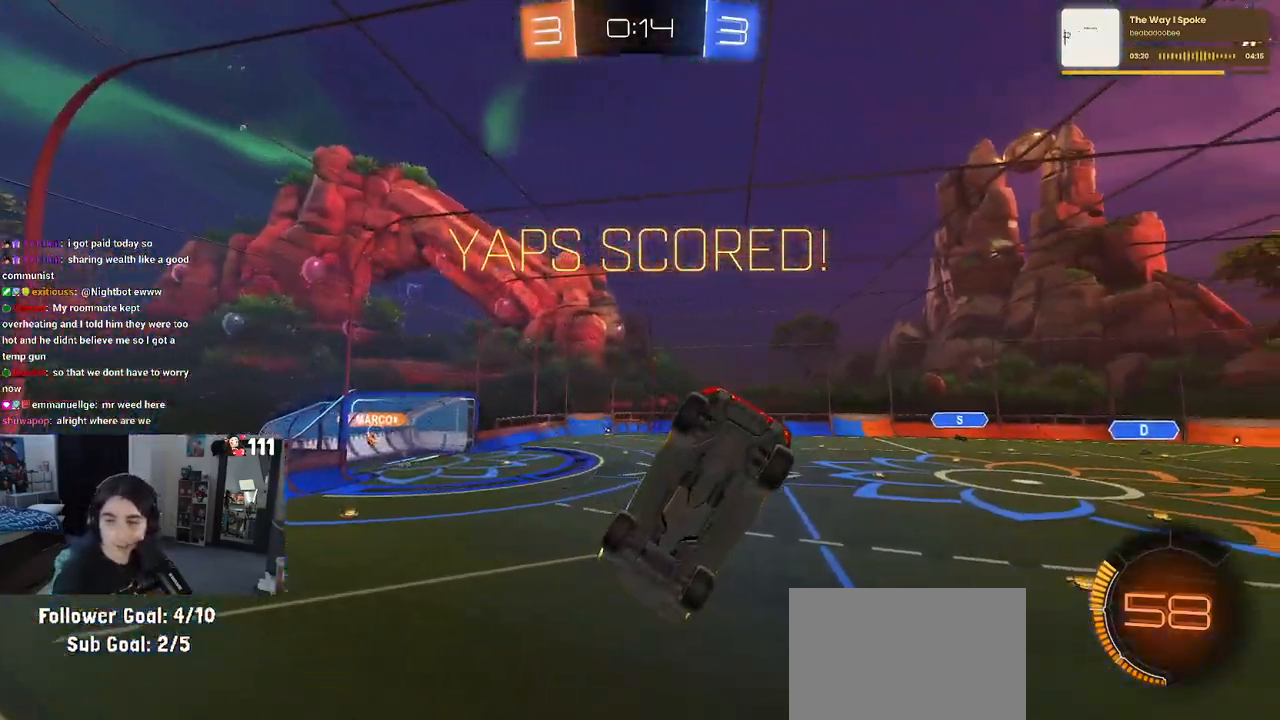
{"buttons": ["CROSS"], "left_stick": "center", "right_stick": "center", "events": [[83, "CROSS", "down"], [267, "CROSS", "up"], [350, "CROSS", "down"]]}
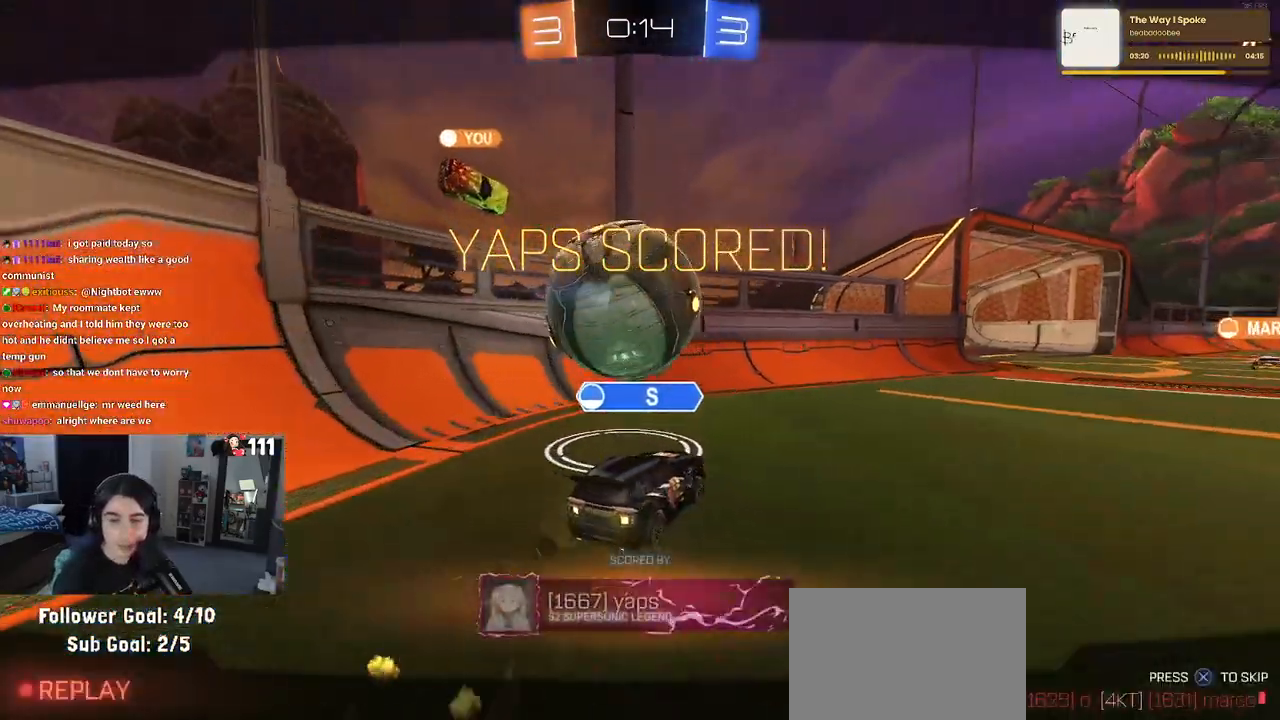
{"buttons": [], "left_stick": "center", "right_stick": "center", "events": [[17, "CROSS", "up"], [133, "CROSS", "down"], [417, "CROSS", "up"]]}
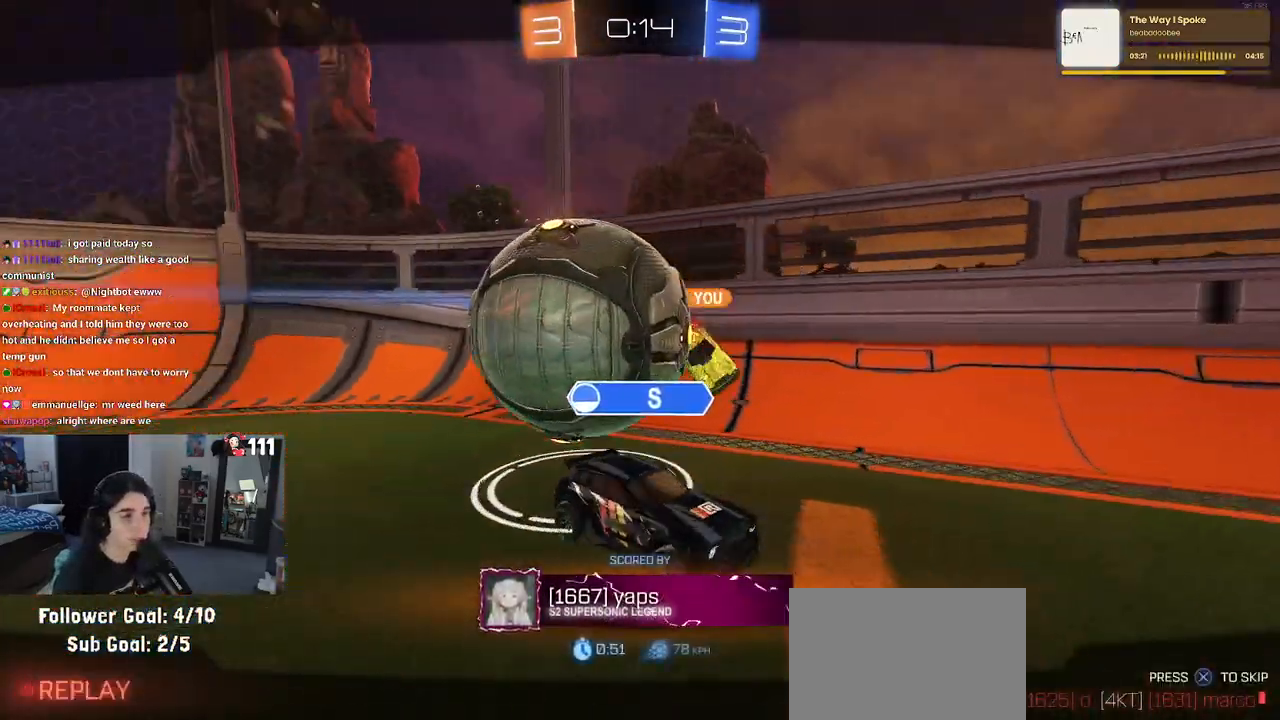
{"buttons": ["CROSS"], "left_stick": "center", "right_stick": "center", "events": [[400, "CROSS", "down"]]}
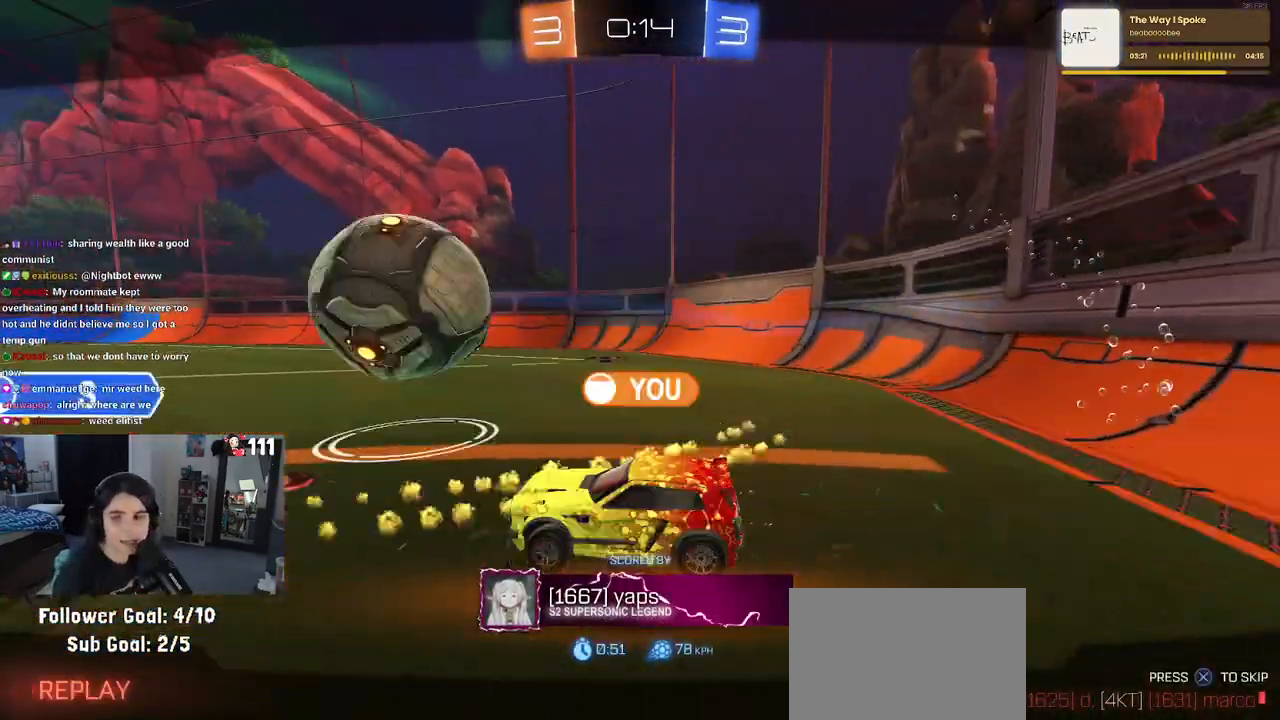
{"buttons": [], "left_stick": "center", "right_stick": "center", "events": [[100, "CROSS", "up"], [200, "CROSS", "down"], [400, "CROSS", "up"]]}
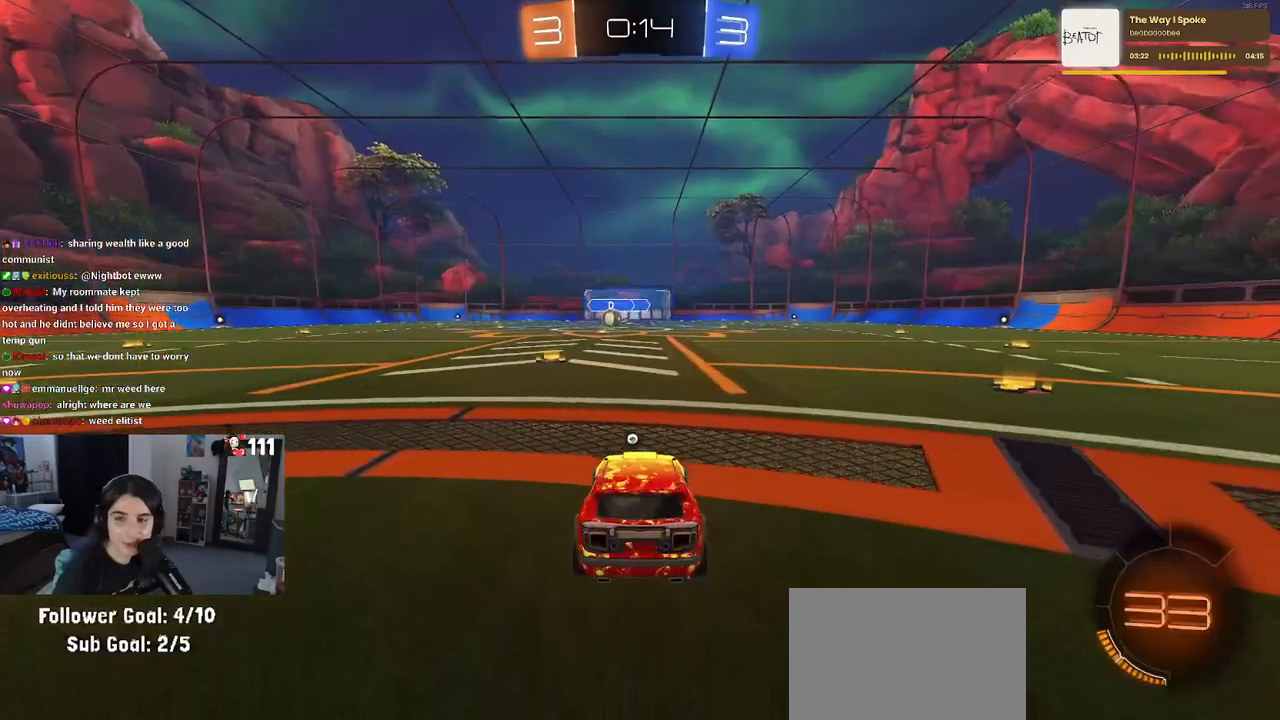
{"buttons": [], "left_stick": "center", "right_stick": "center", "events": [[217, "CROSS", "down"], [367, "CROSS", "up"]]}
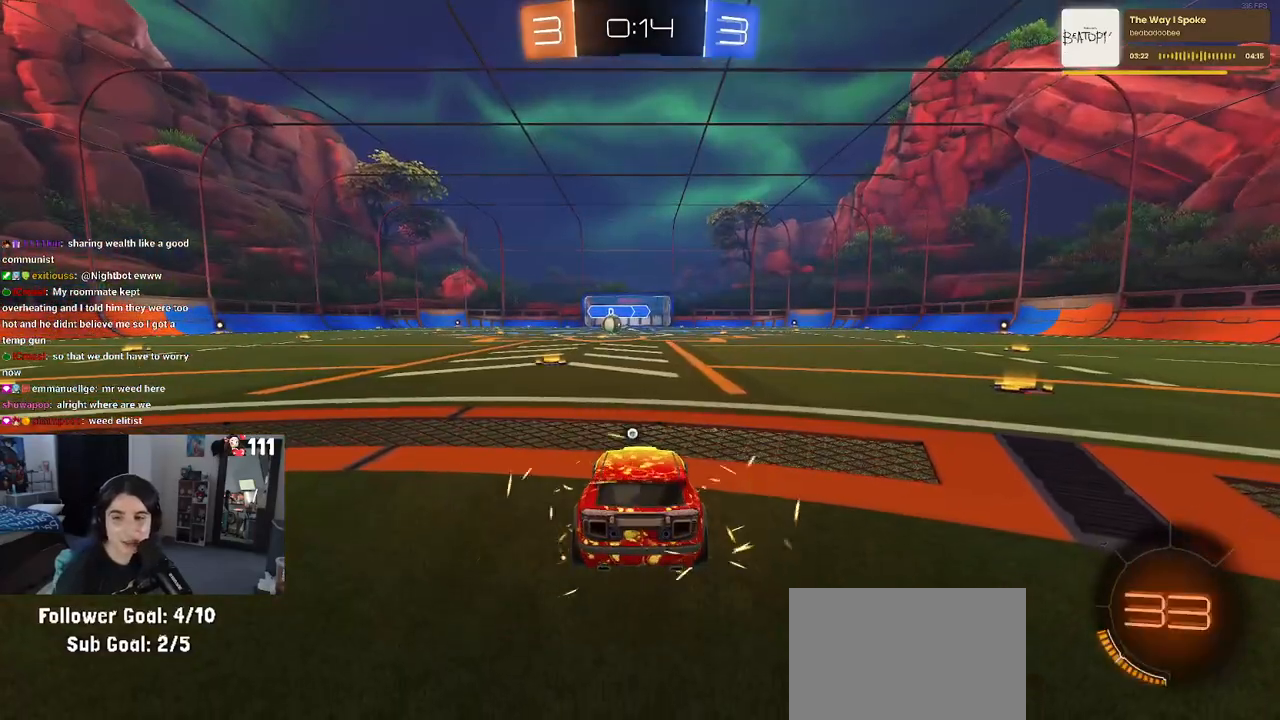
{"buttons": [], "left_stick": "center", "right_stick": "center", "events": []}